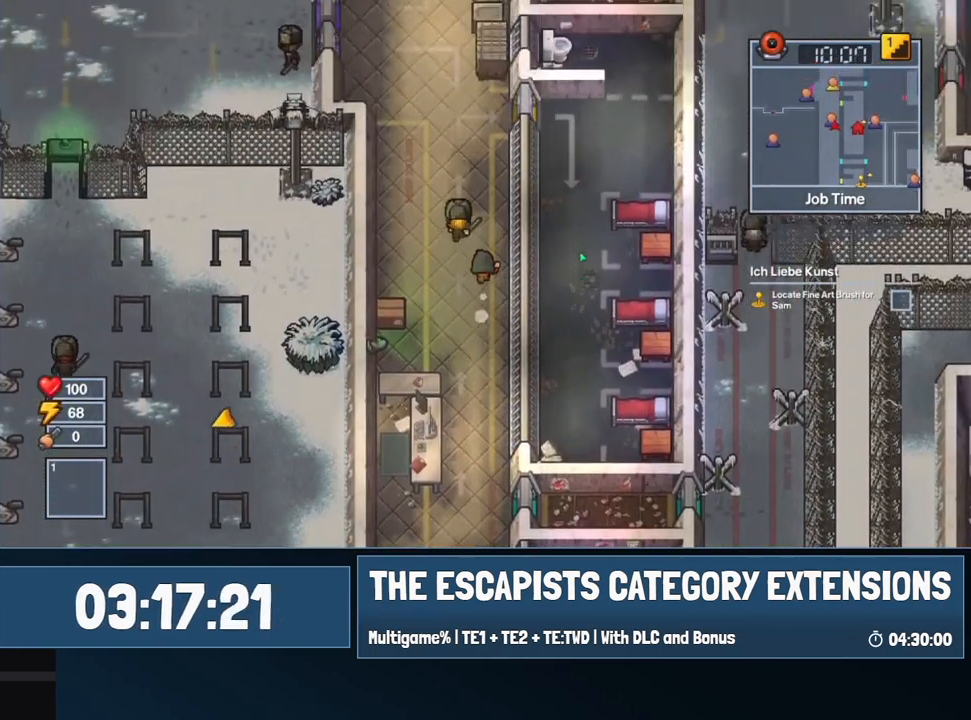
Gameplay with keyboard and mouse; each line is a JSON object with the keys and mouse buttons held at the frame after it. "events" lists presses ("down") and releases ("up") of "0", "1", "2", "3", "4", "5", "6", "7", "8", "9", "a", "alt", "backspace", "c", "ctrl", "d", "e", "equals", "escape", "f", "f1", "f2", "f3", "f4", "i", "j", "m", "minus", "o", "p", "q", "s", "shift", "space", "super", "t", "tab", "w", "mouse_left", "mouse_wheel" and "mouse_right" between this image and that frame as [ms after this image, input, new state], when the widget could be followed in between. "mouse_left", "mouse_wheel", "mouse_right" = the "left", "wheel", "right" buttons of the "mouse" list. No other keys are recorded. "wheel" means that the mouse wheel is clicked or scrolled. Mouse movement is not recorded.
{"keys": ["a", "w"], "mouse": ["left"], "events": [[67, "c", "down"], [117, "c", "up"], [167, "c", "down"], [234, "c", "up"], [484, "a", "down"]]}
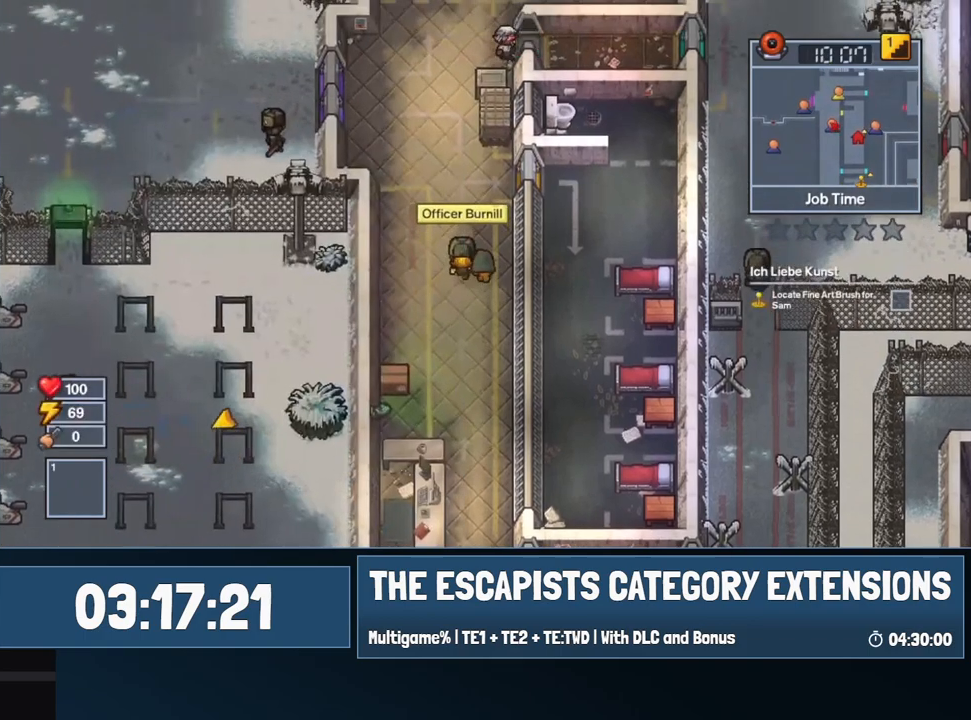
{"keys": ["w"], "mouse": ["left"], "events": [[34, "mouse_left", "up"], [117, "mouse_left", "down"], [367, "a", "up"]]}
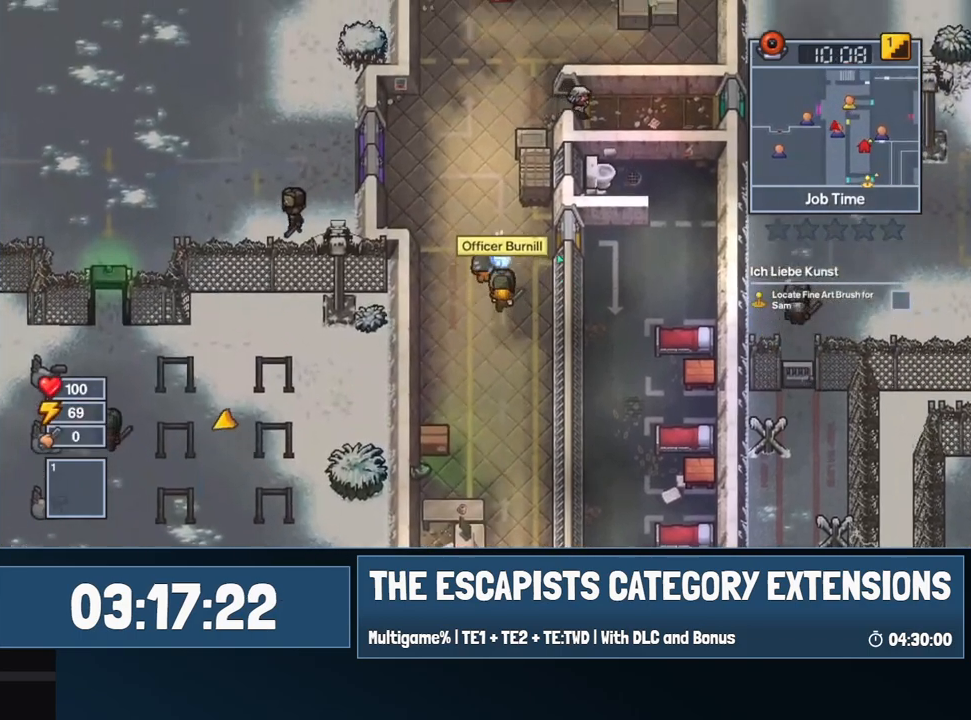
{"keys": ["w"], "mouse": ["left"], "events": []}
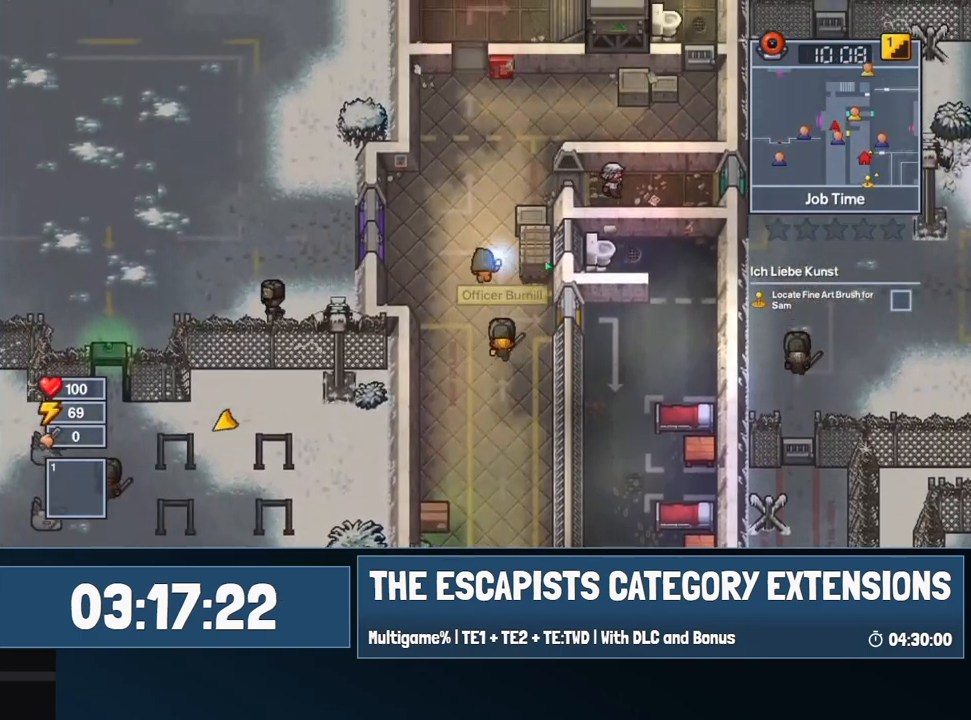
{"keys": ["w"], "mouse": ["left"], "events": []}
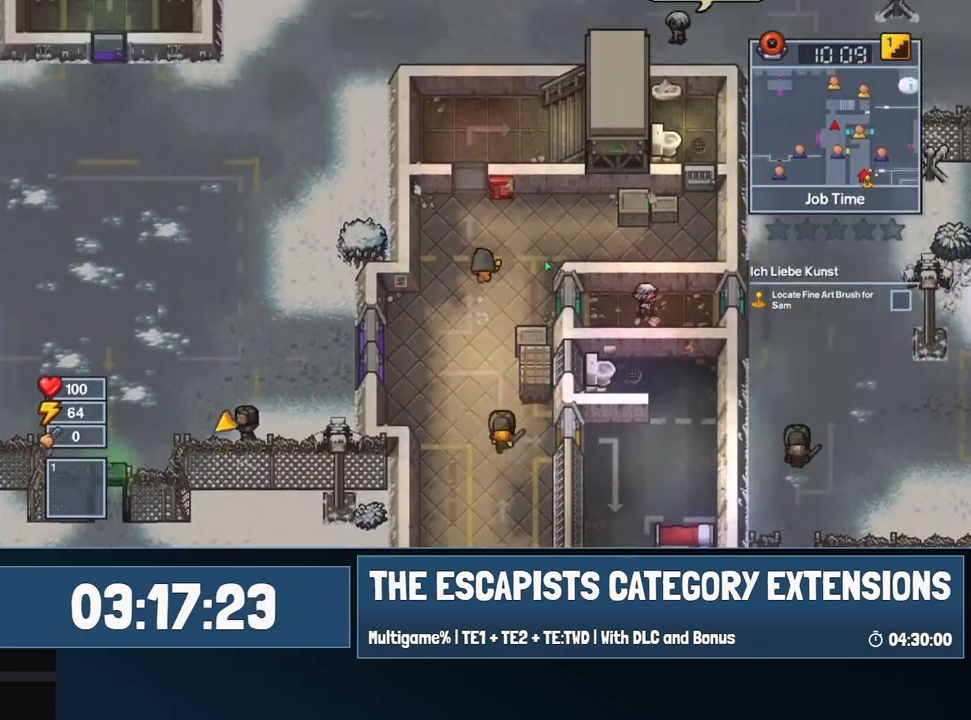
{"keys": ["w"], "mouse": [], "events": [[167, "c", "down"], [267, "c", "up"], [317, "c", "down"], [367, "a", "down"], [367, "c", "up"], [484, "a", "up"], [484, "mouse_left", "up"]]}
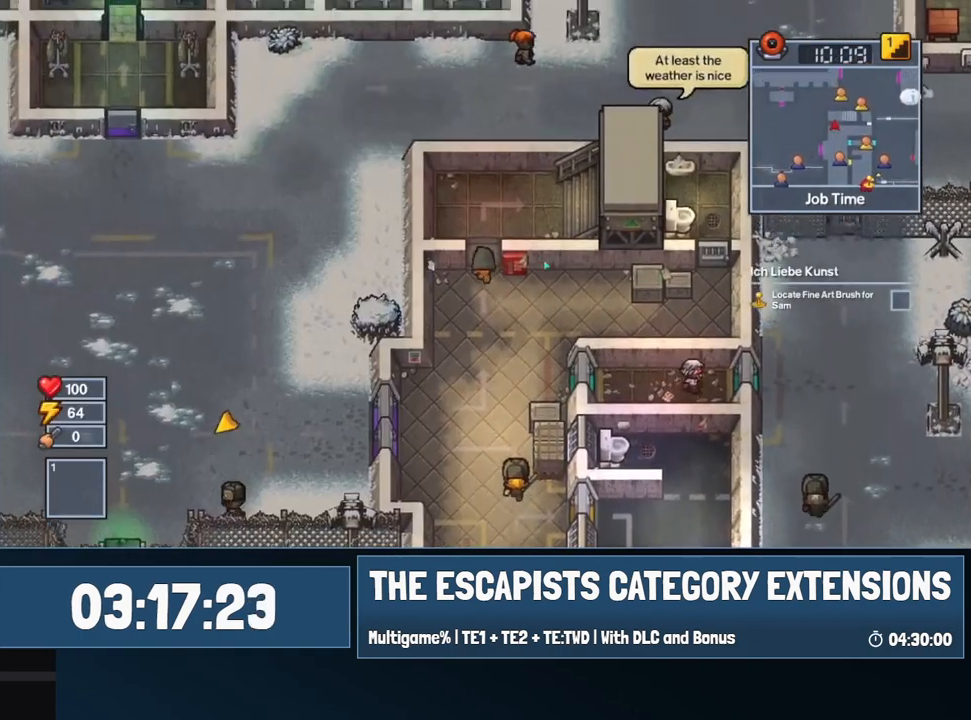
{"keys": ["d"], "mouse": [], "events": [[234, "d", "down"], [334, "w", "up"]]}
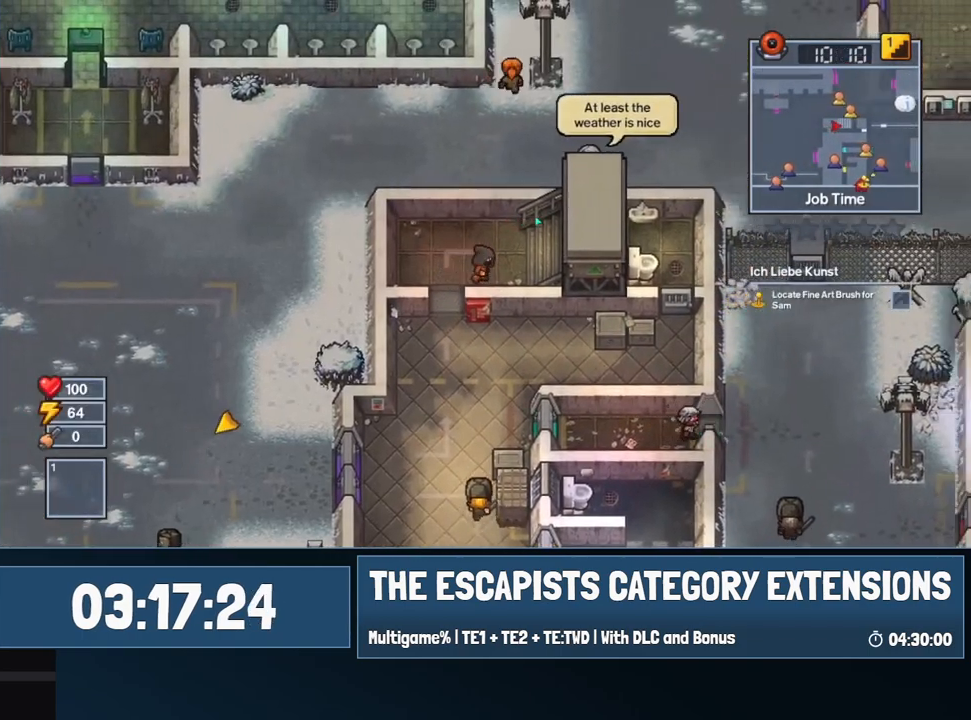
{"keys": ["d"], "mouse": [], "events": []}
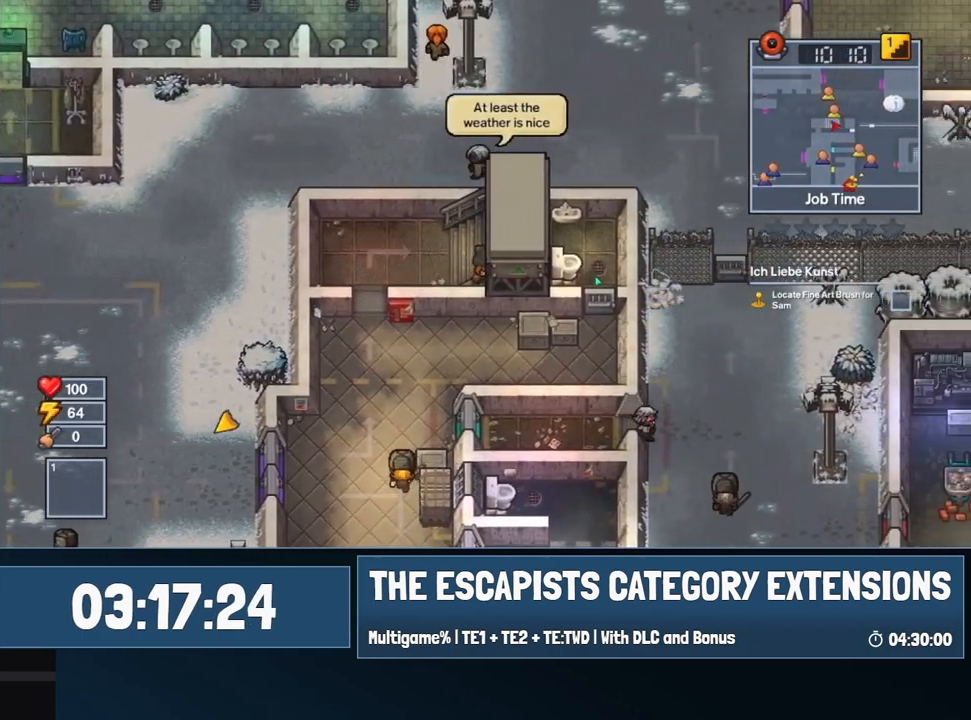
{"keys": ["d"], "mouse": [], "events": []}
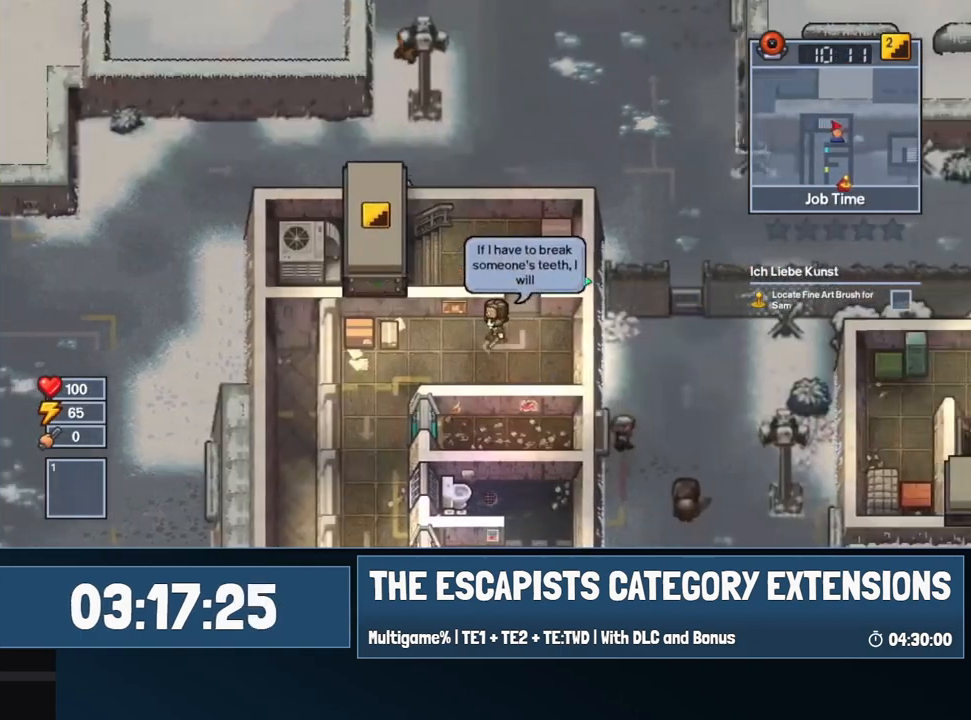
{"keys": ["a", "s"], "mouse": [], "events": [[150, "s", "down"], [267, "d", "up"], [467, "a", "down"]]}
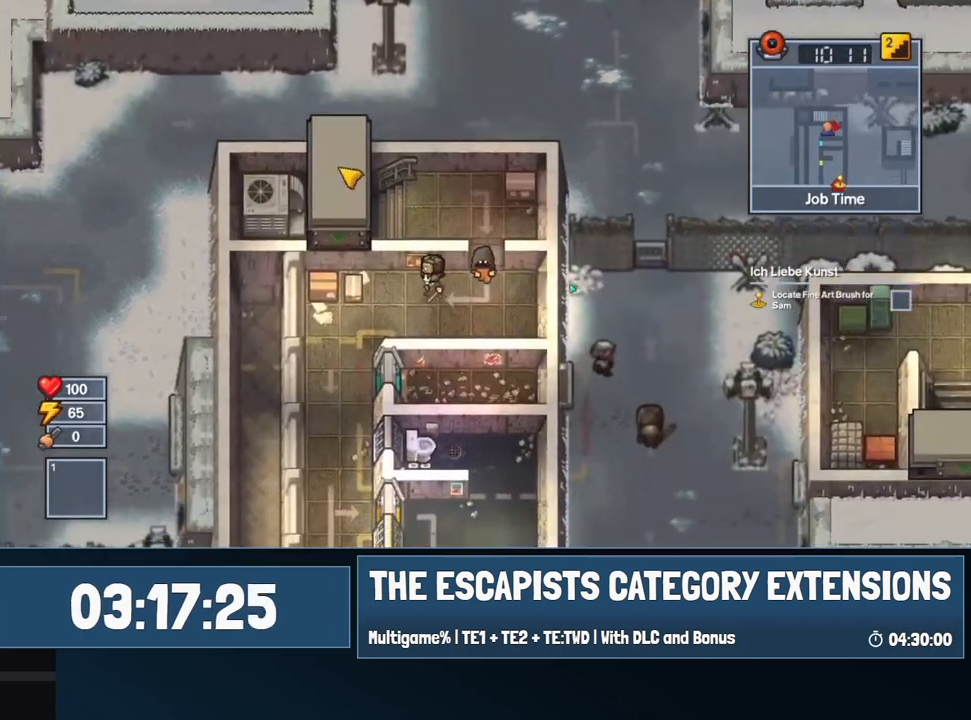
{"keys": ["a", "s"], "mouse": [], "events": [[234, "s", "up"], [384, "s", "down"]]}
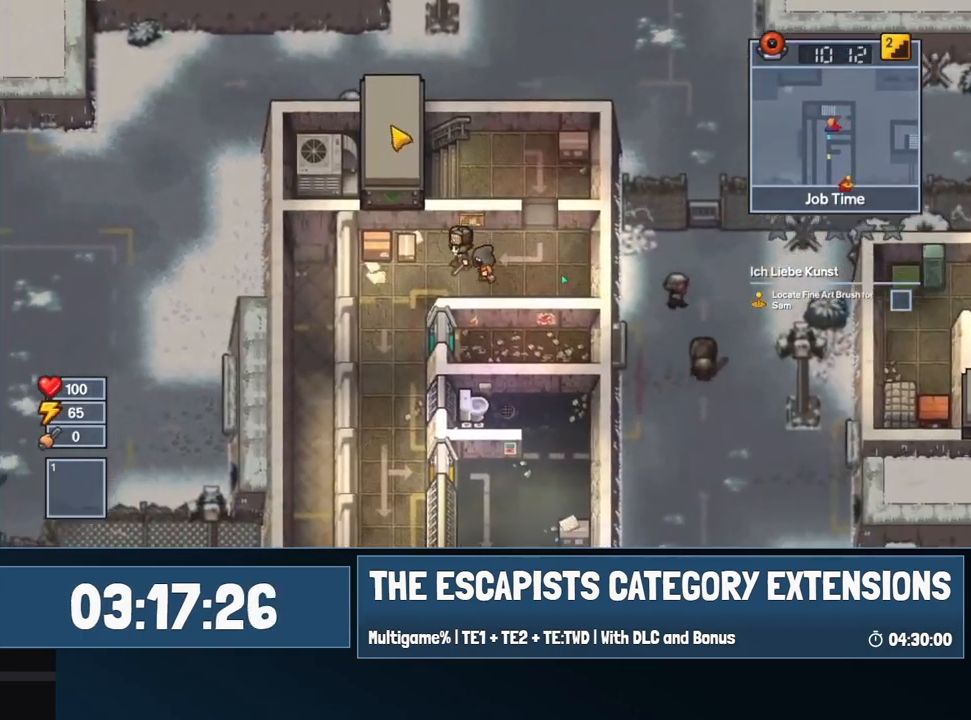
{"keys": ["a", "s"], "mouse": ["left"], "events": [[17, "s", "up"], [167, "mouse_left", "down"], [350, "s", "down"]]}
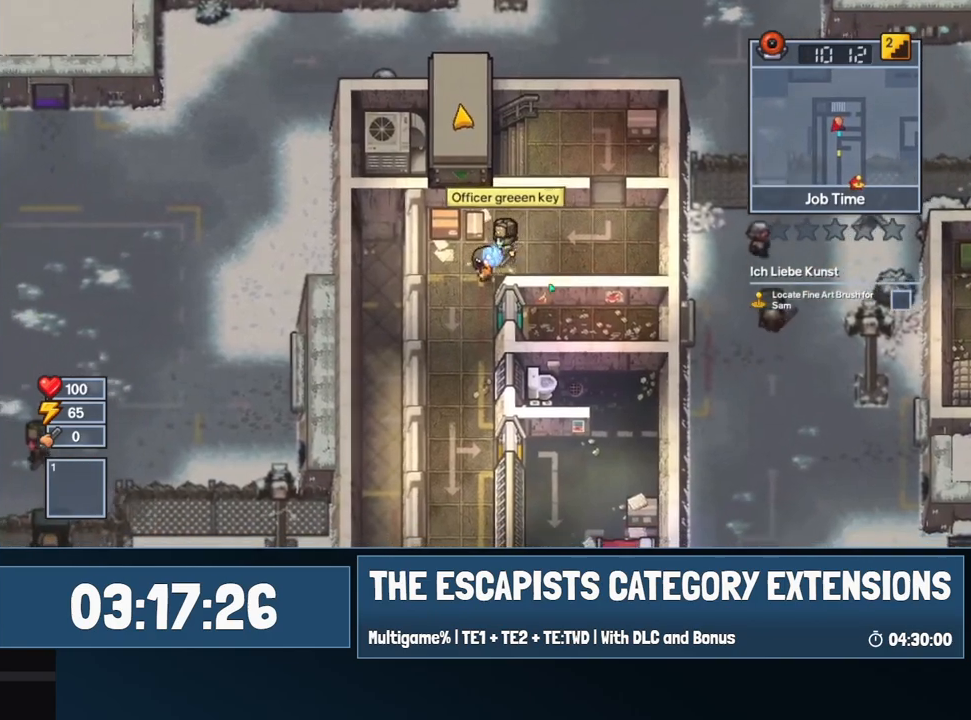
{"keys": ["s"], "mouse": ["left"], "events": [[134, "a", "up"]]}
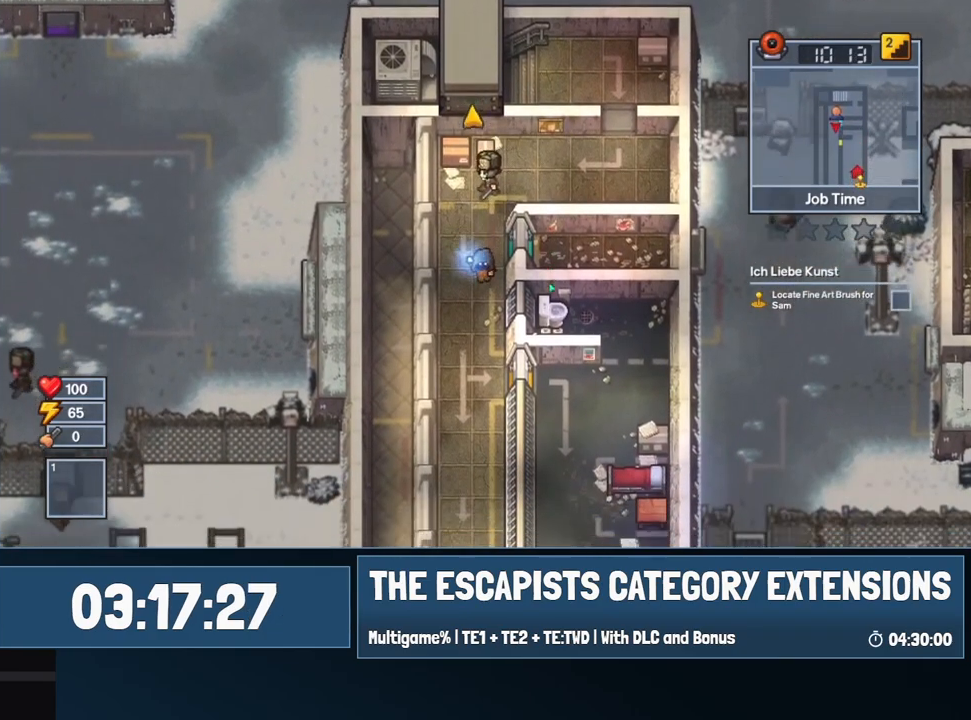
{"keys": ["s"], "mouse": ["left"], "events": []}
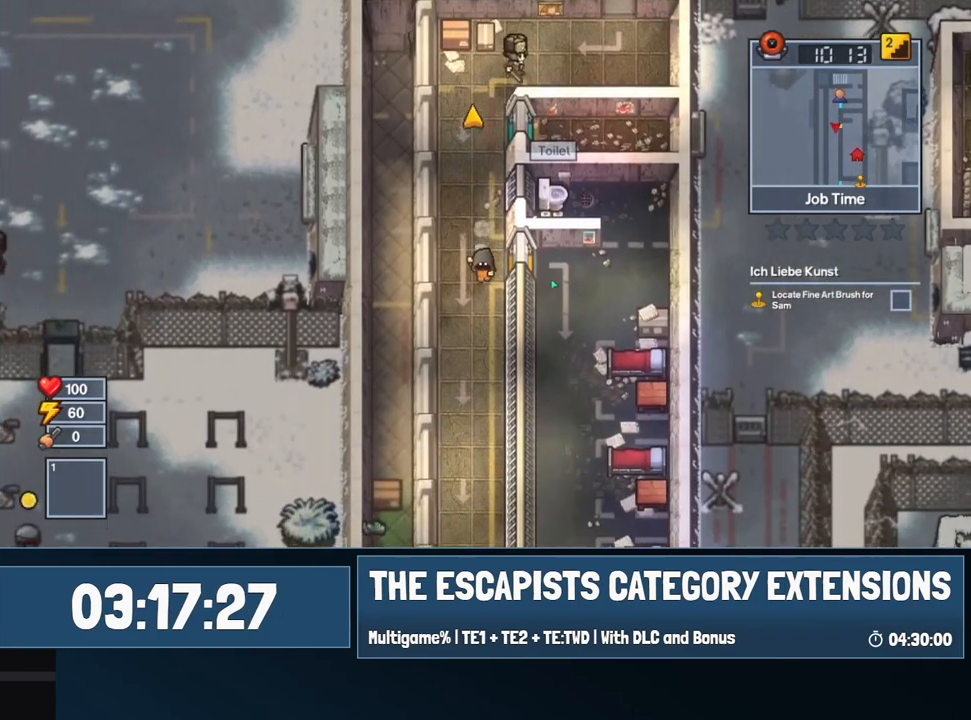
{"keys": ["s"], "mouse": ["left"], "events": [[217, "c", "down"], [300, "c", "up"], [350, "c", "down"], [350, "mouse_left", "up"], [400, "c", "up"], [450, "mouse_left", "down"]]}
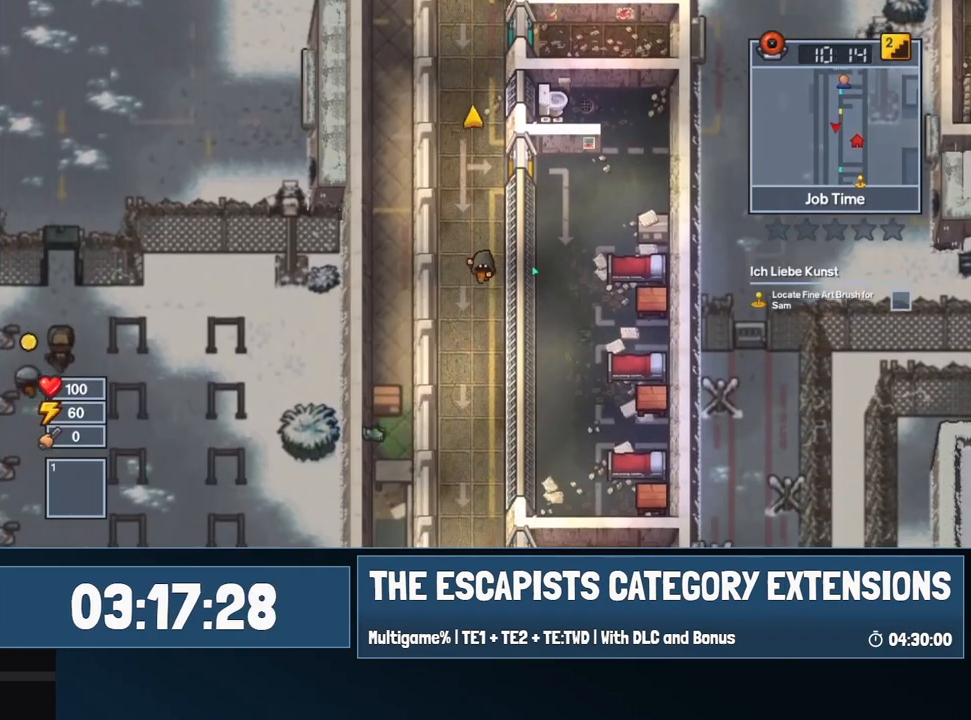
{"keys": ["s"], "mouse": ["left"], "events": [[284, "d", "down"], [417, "d", "up"]]}
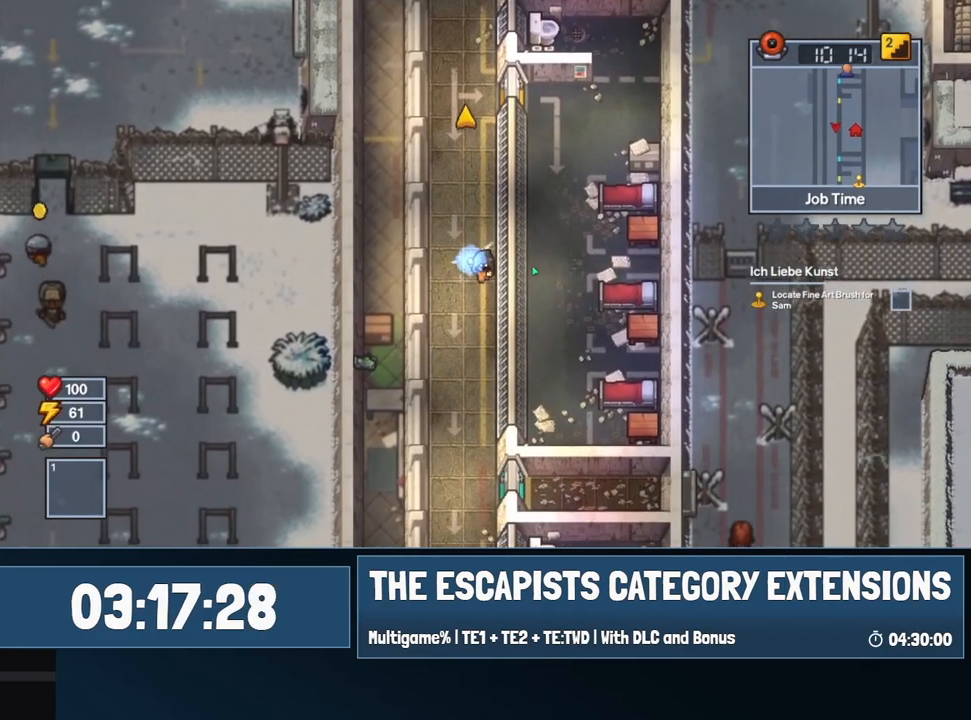
{"keys": ["s"], "mouse": ["left"], "events": []}
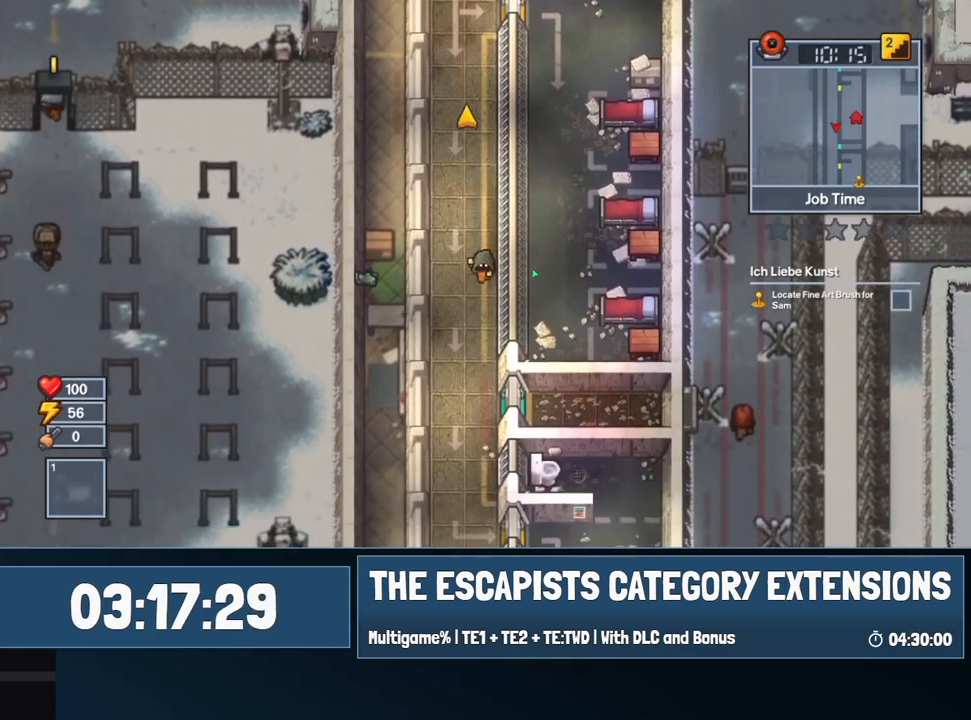
{"keys": ["s"], "mouse": ["left"], "events": []}
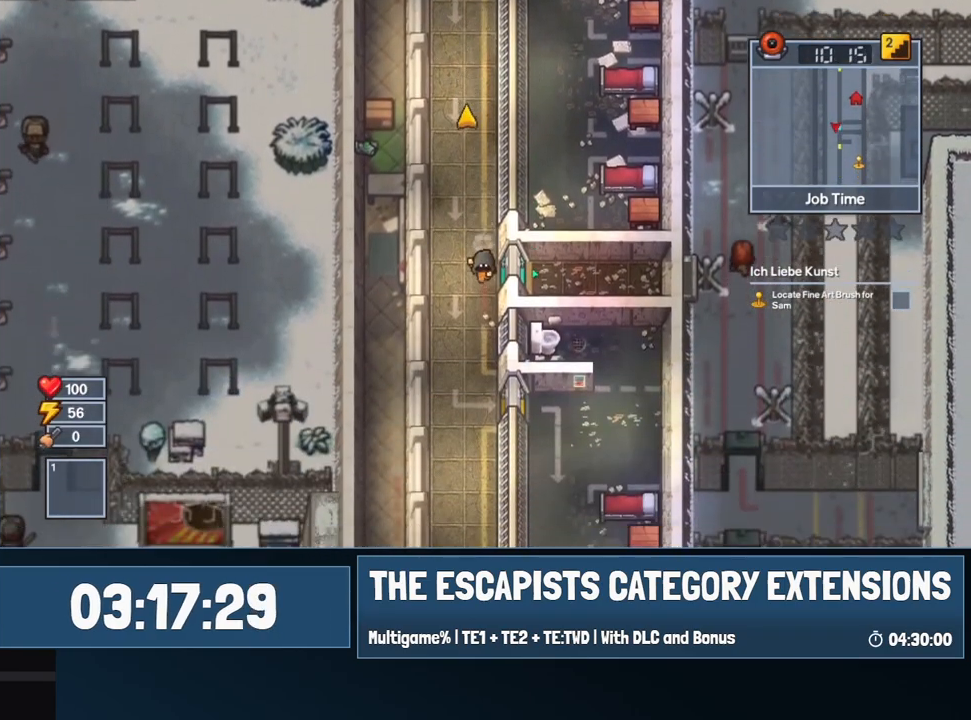
{"keys": ["s"], "mouse": [], "events": [[84, "c", "down"], [150, "c", "up"], [234, "c", "down"], [267, "c", "up"], [434, "mouse_left", "up"]]}
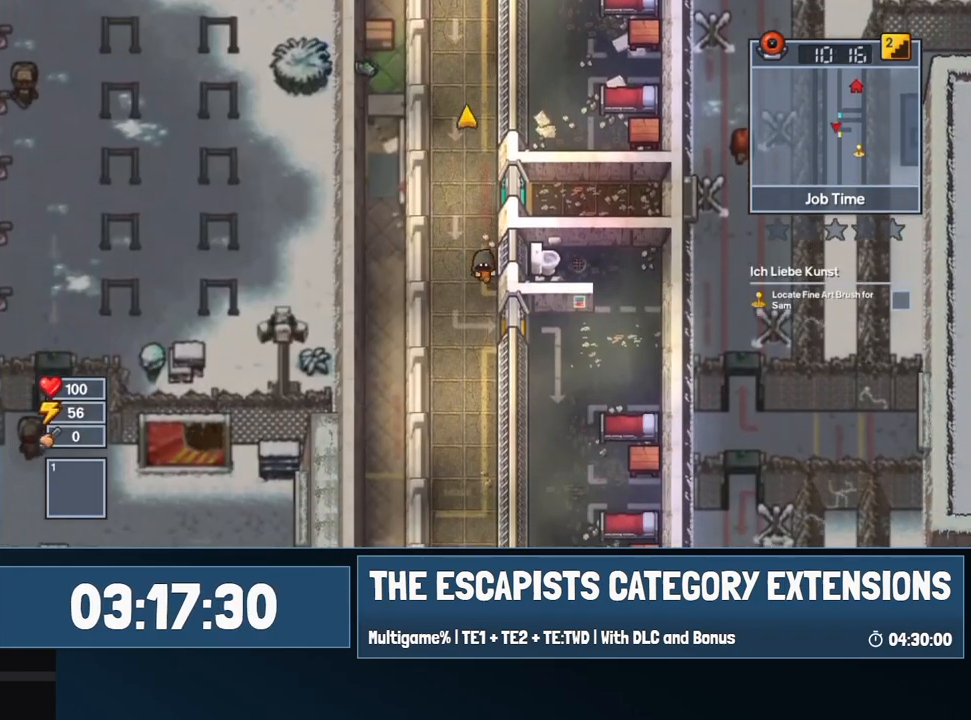
{"keys": ["d"], "mouse": [], "events": [[350, "d", "down"], [434, "s", "up"]]}
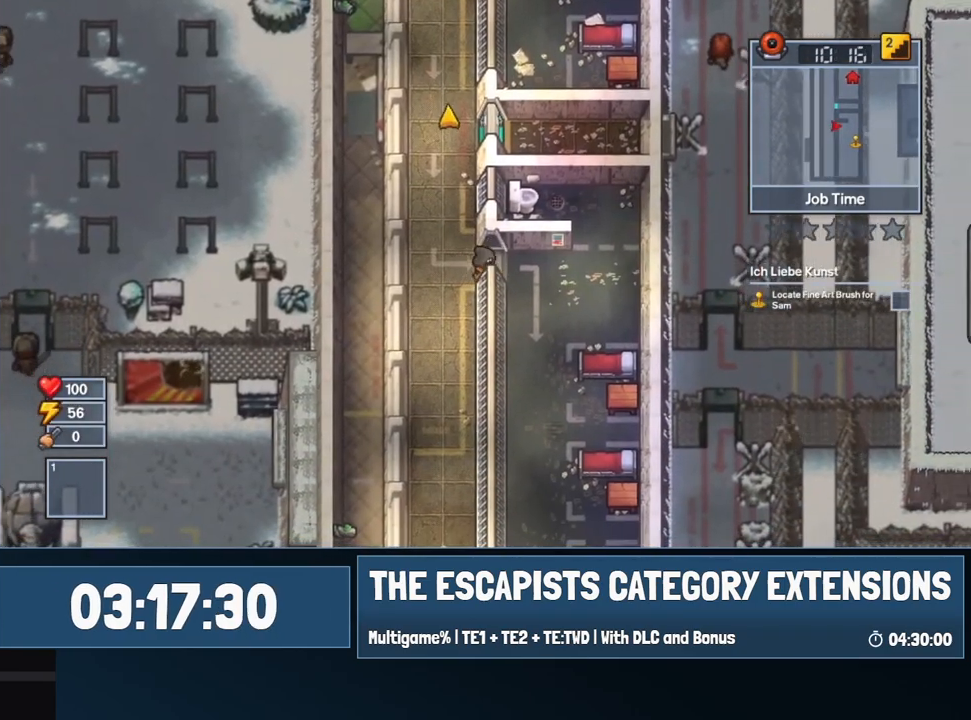
{"keys": ["s"], "mouse": [], "events": [[167, "s", "down"], [417, "d", "up"]]}
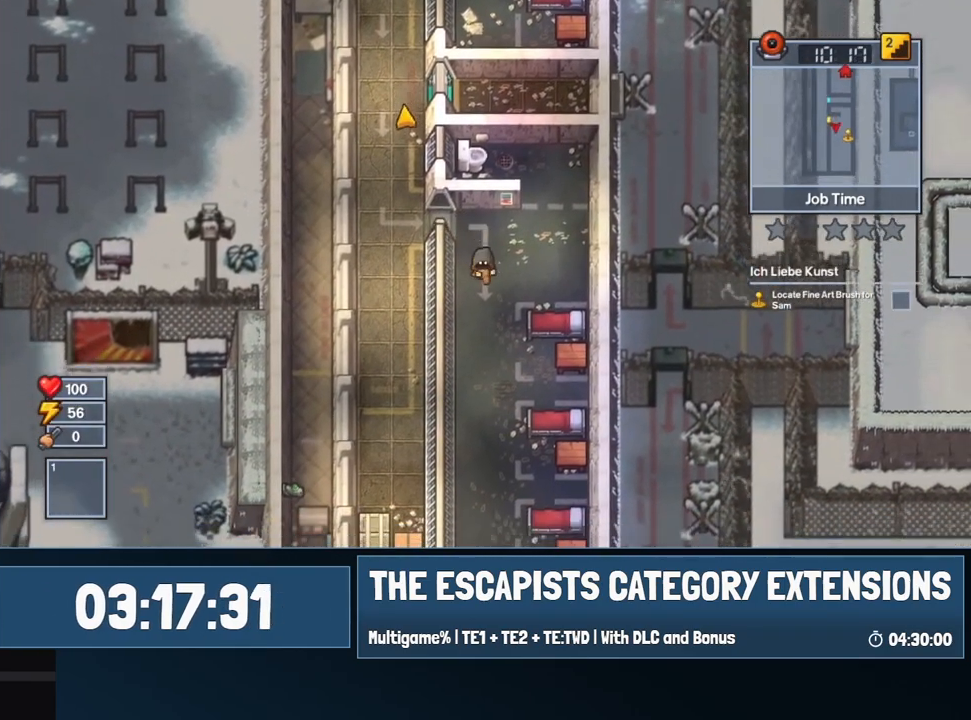
{"keys": ["d", "s"], "mouse": [], "events": [[267, "d", "down"]]}
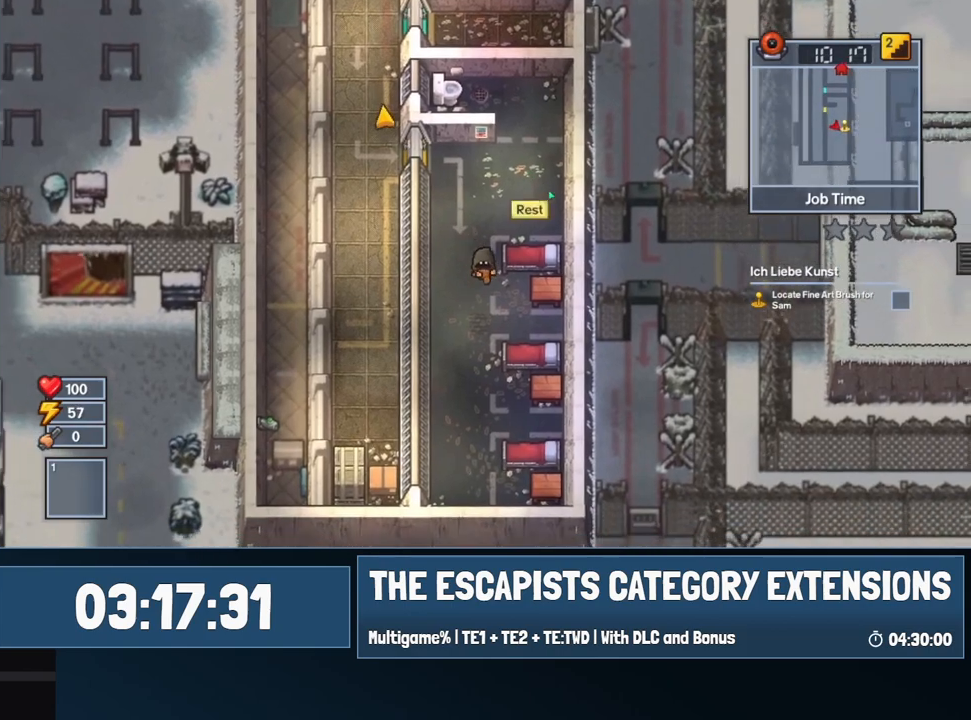
{"keys": ["d"], "mouse": [], "events": [[284, "s", "up"]]}
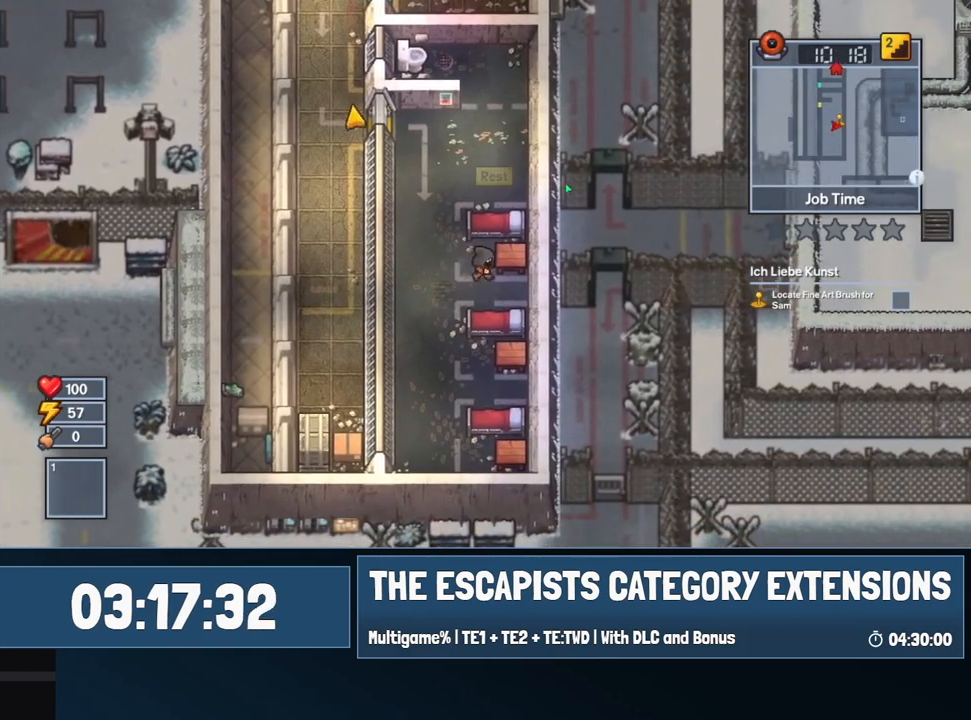
{"keys": [], "mouse": [], "events": [[34, "d", "up"], [67, "e", "down"], [167, "e", "up"]]}
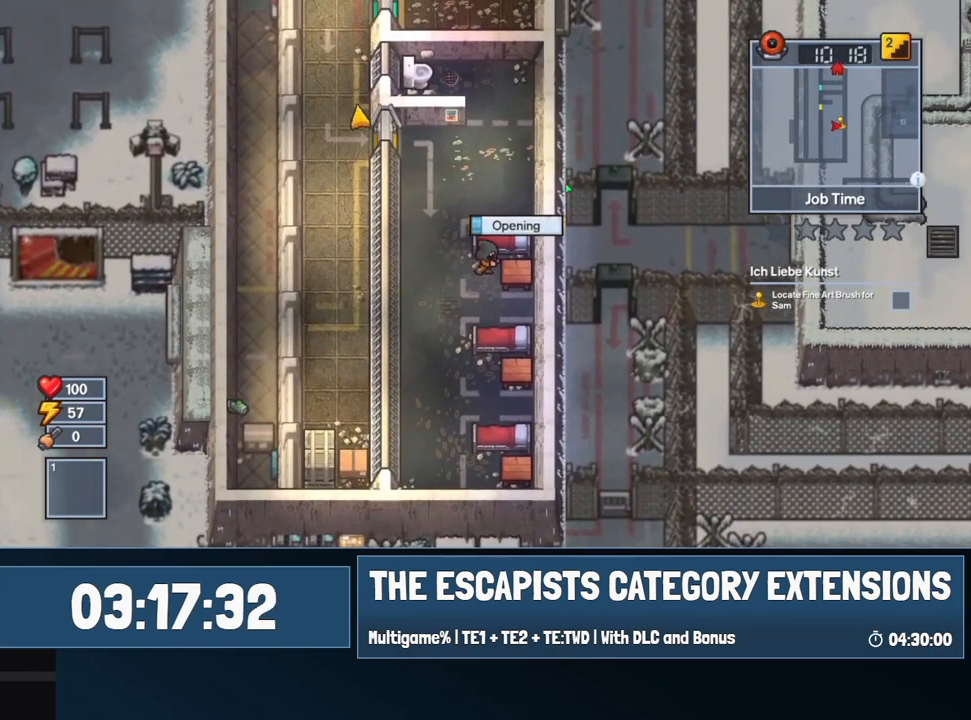
{"keys": [], "mouse": [], "events": []}
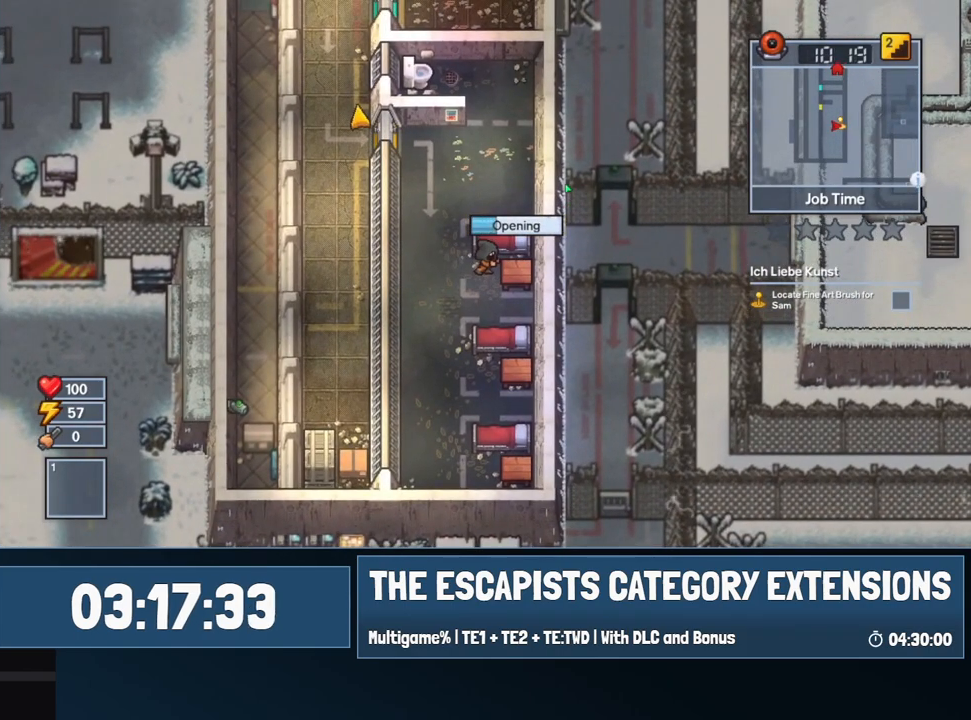
{"keys": [], "mouse": [], "events": []}
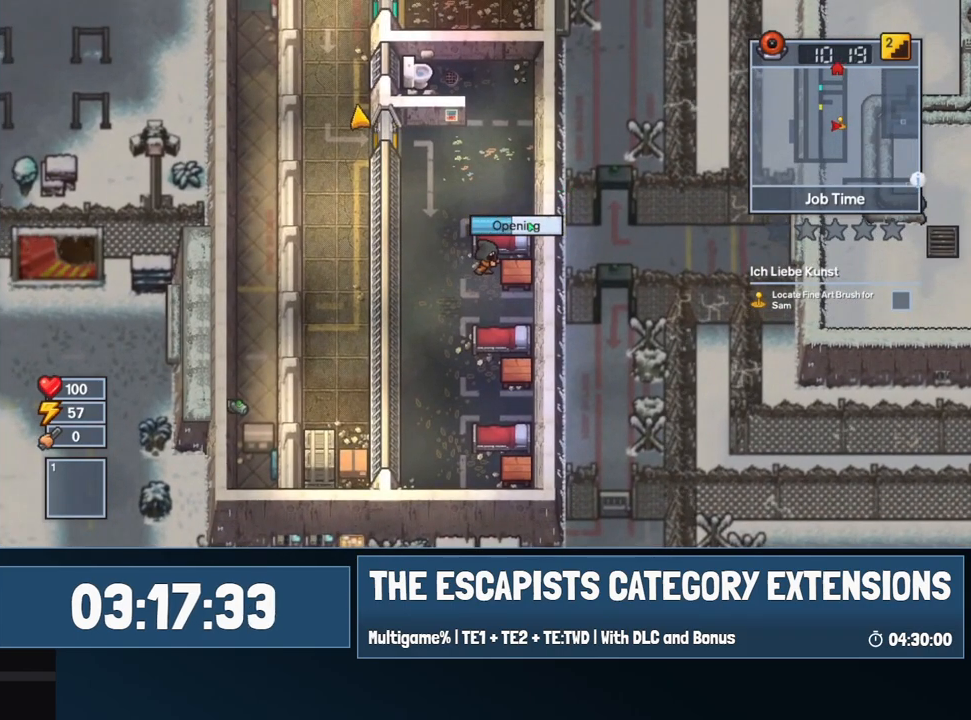
{"keys": [], "mouse": [], "events": []}
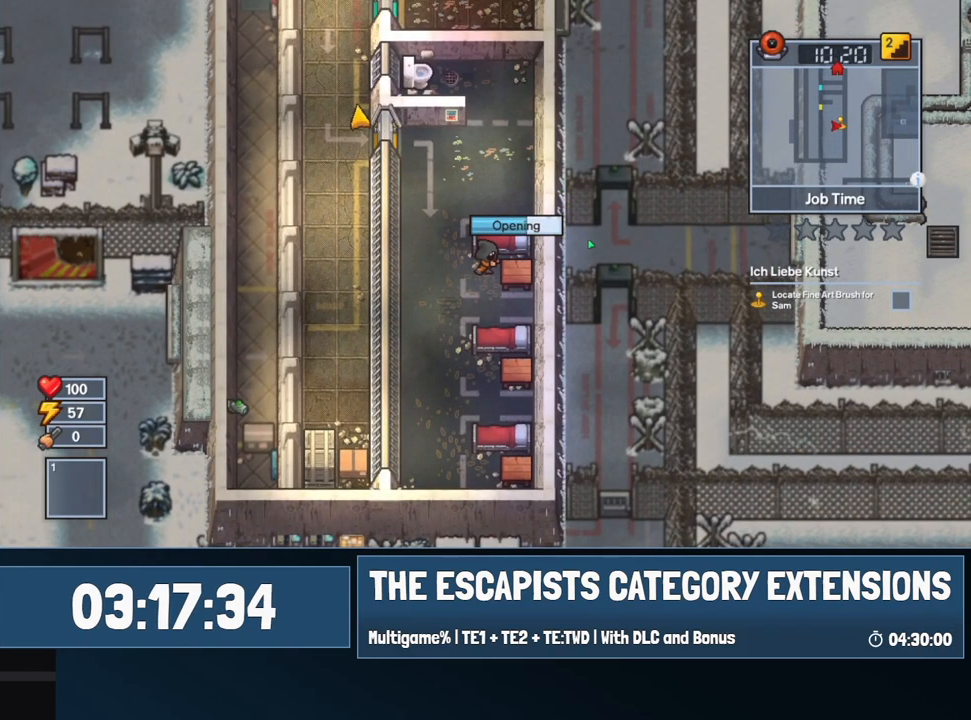
{"keys": [], "mouse": [], "events": []}
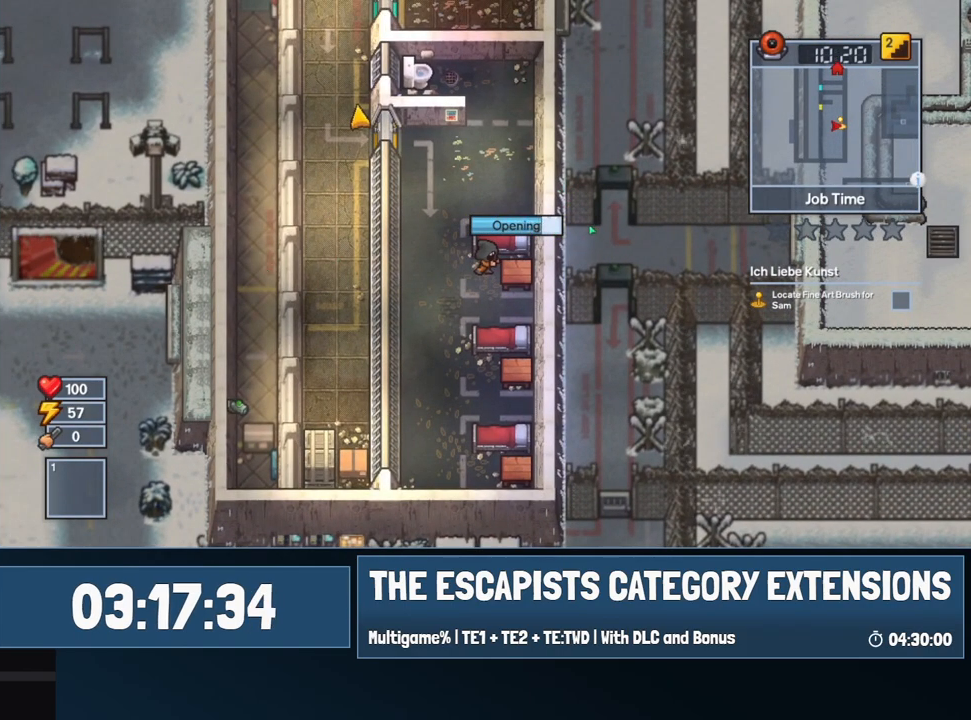
{"keys": [], "mouse": [], "events": []}
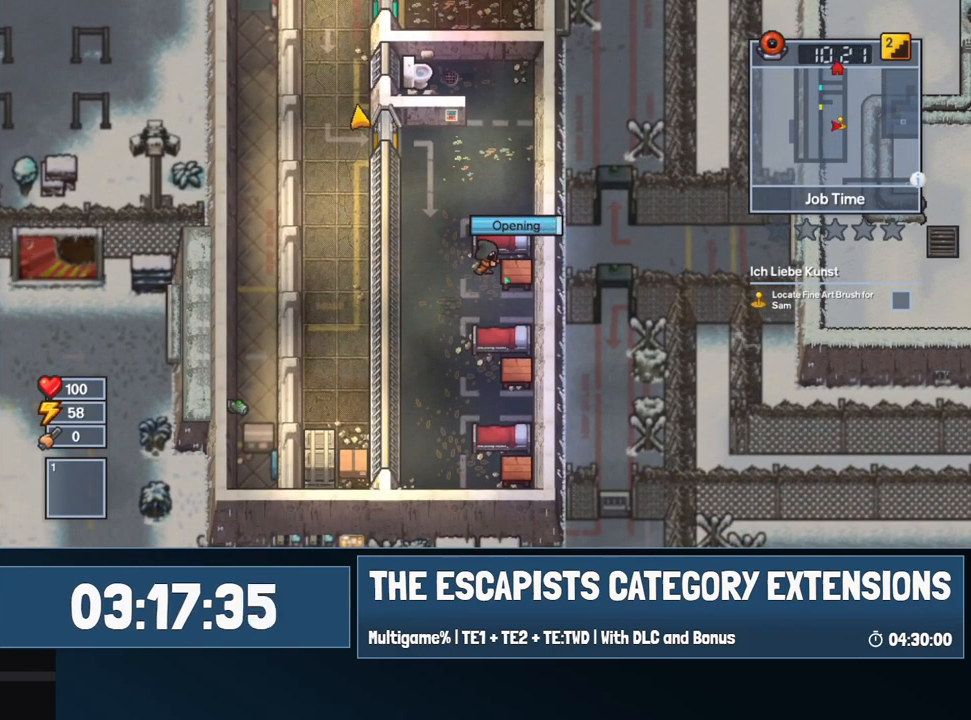
{"keys": [], "mouse": [], "events": []}